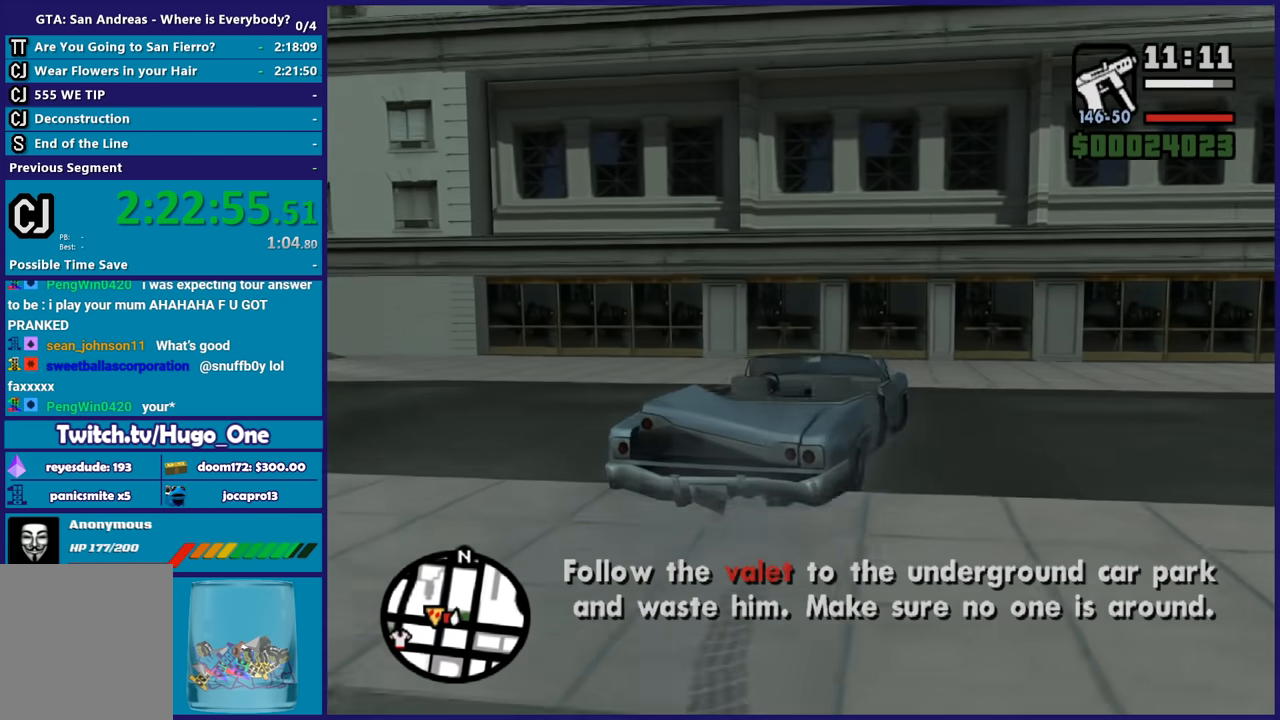
Gameplay with a controller (Xbox layout); each line is a JSON object with the inputs held at the frame after it. "button_events" lists button changes between this image and that frame as [ms after this image, input, new state], when the widget could be followed in between (sticks are given only as held states). This document gives stick clicks only as held states, not as events.
{"buttons": [], "left_stick": "left", "right_stick": "center", "button_events": []}
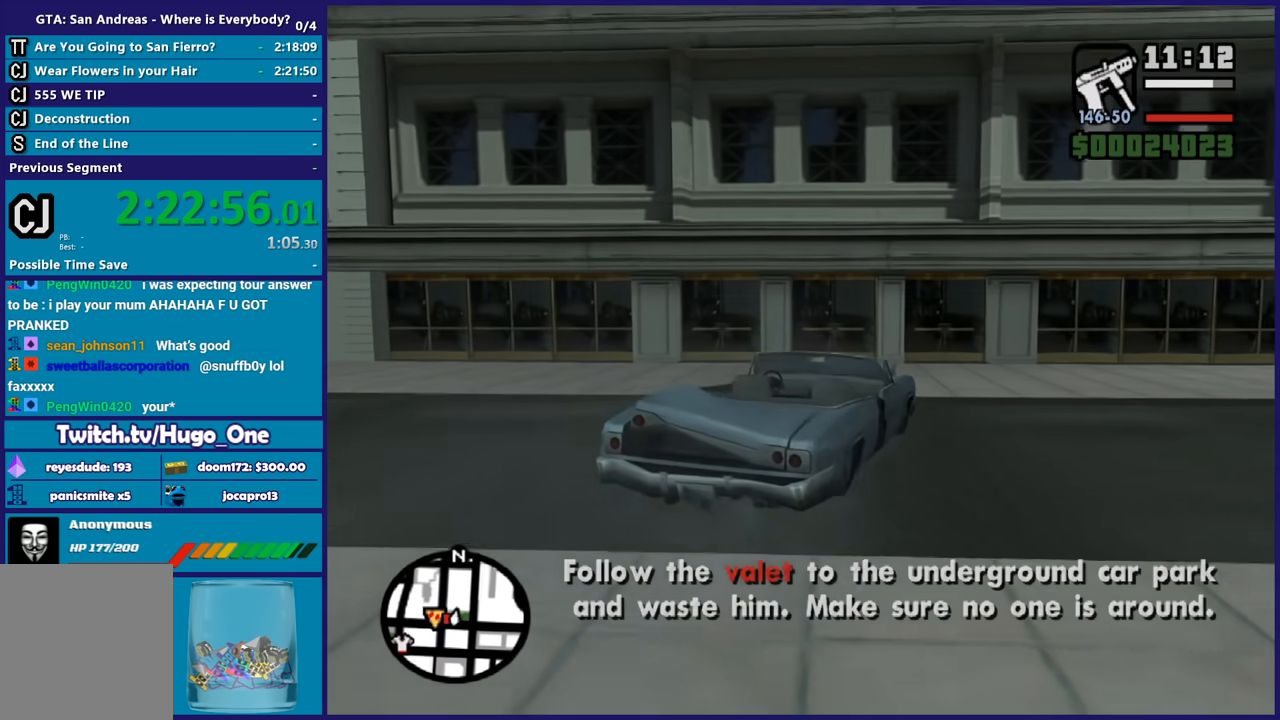
{"buttons": [], "left_stick": "center", "right_stick": "center", "button_events": [[33, "R2", "down"], [234, "R2", "up"]]}
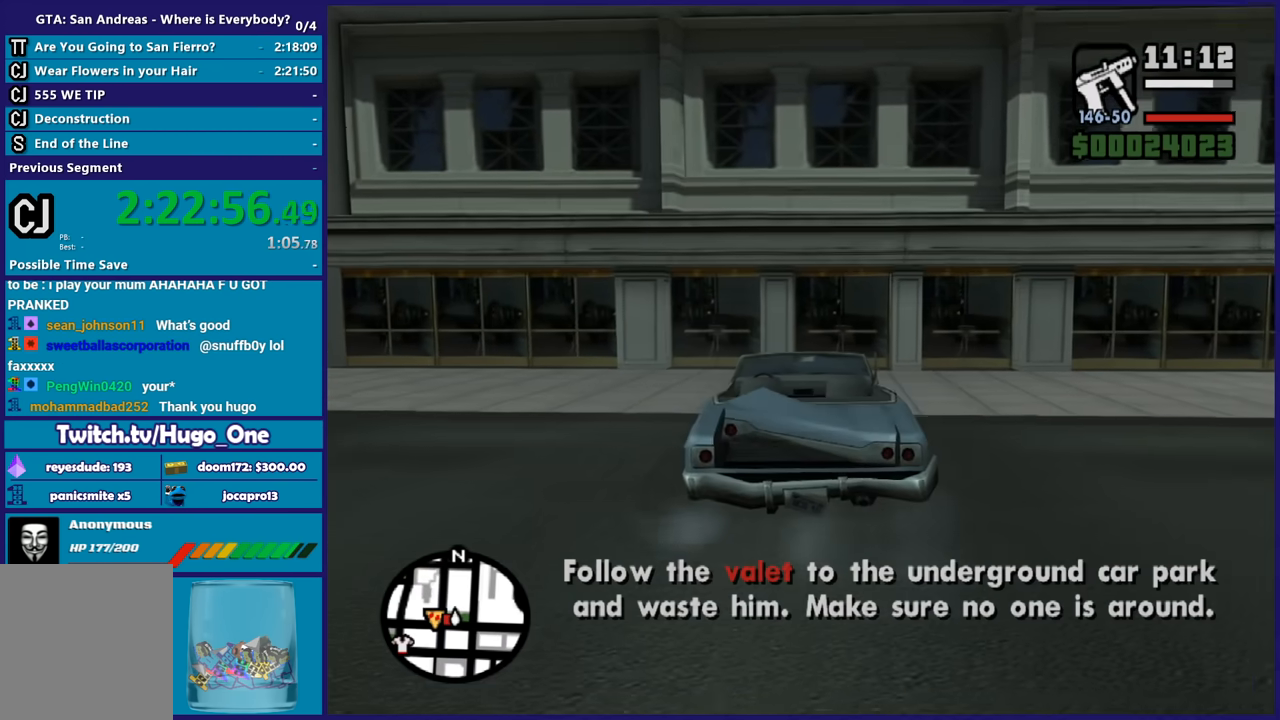
{"buttons": [], "left_stick": "center", "right_stick": "center", "button_events": []}
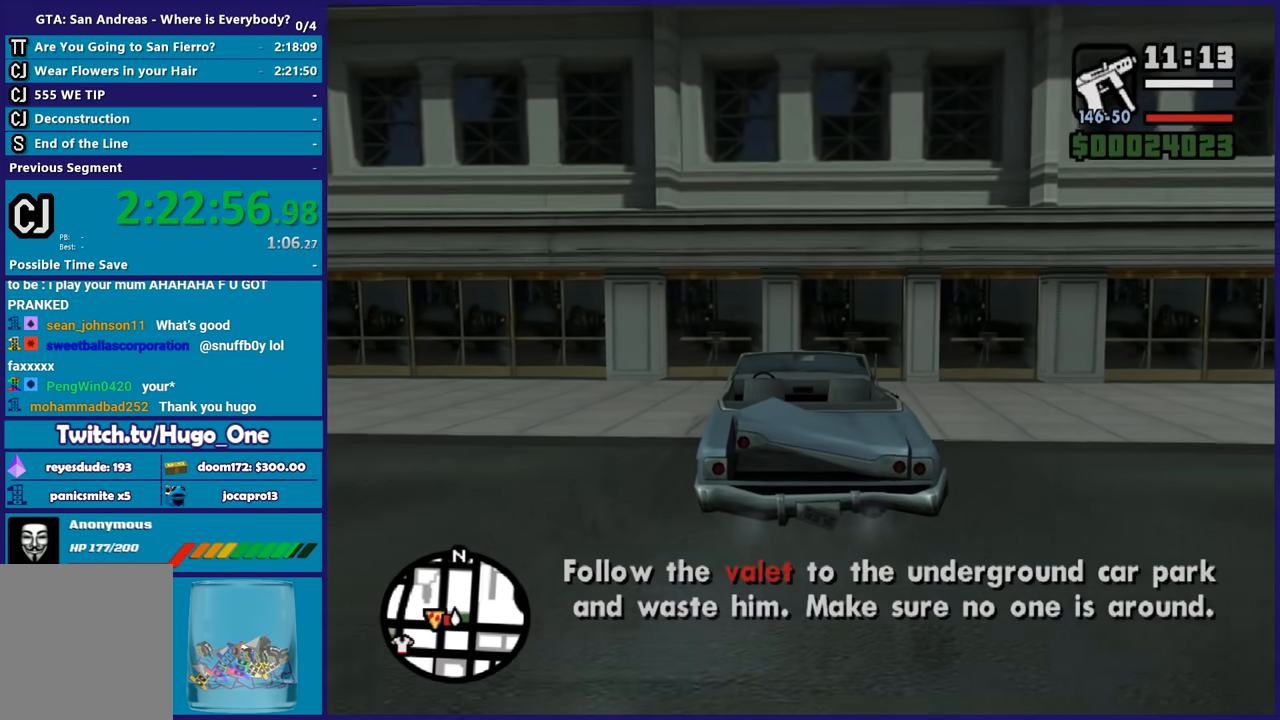
{"buttons": [], "left_stick": "left", "right_stick": "center", "button_events": [[267, "R2", "down"], [467, "R2", "up"]]}
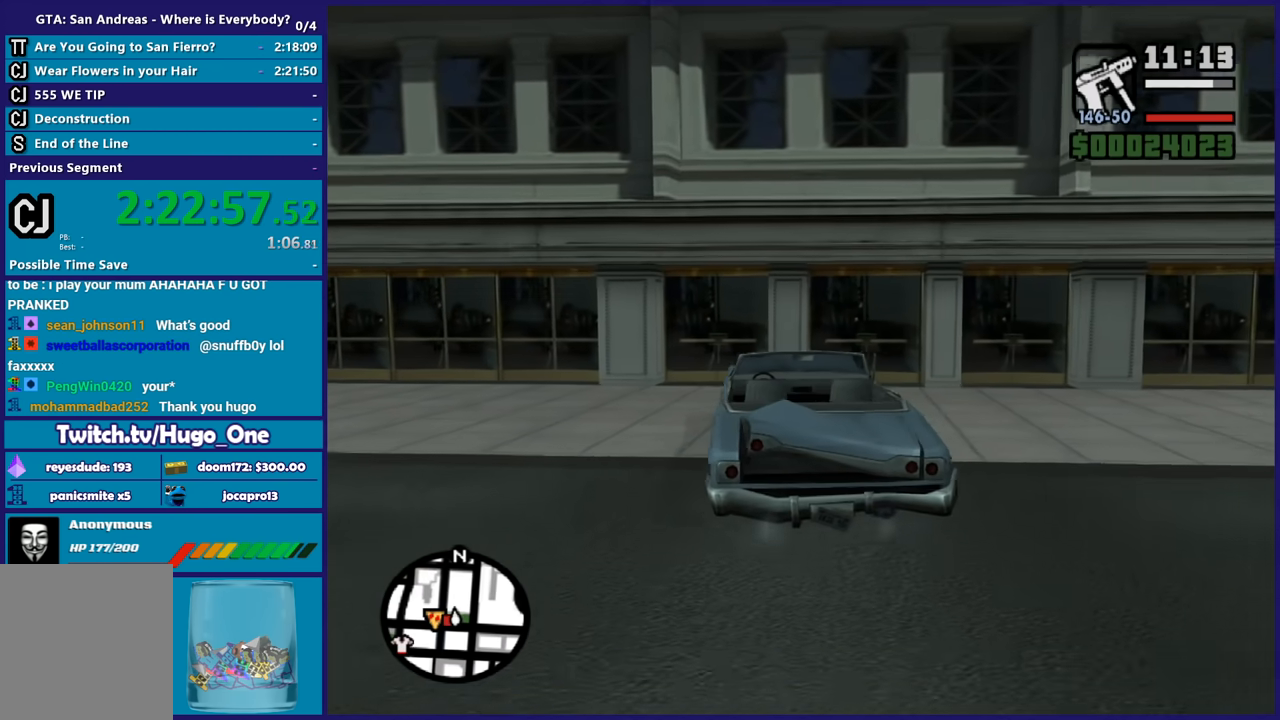
{"buttons": [], "left_stick": "center", "right_stick": "center", "button_events": []}
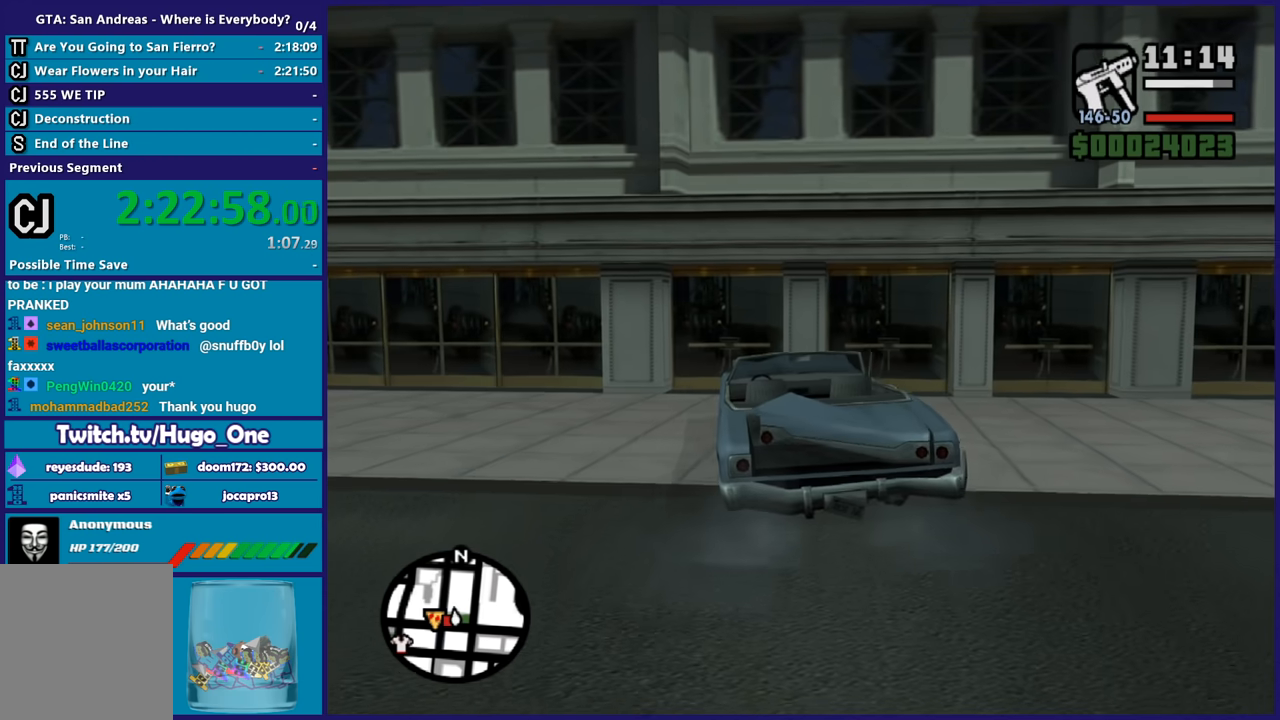
{"buttons": [], "left_stick": "left", "right_stick": "center", "button_events": [[67, "R2", "down"], [200, "R2", "up"]]}
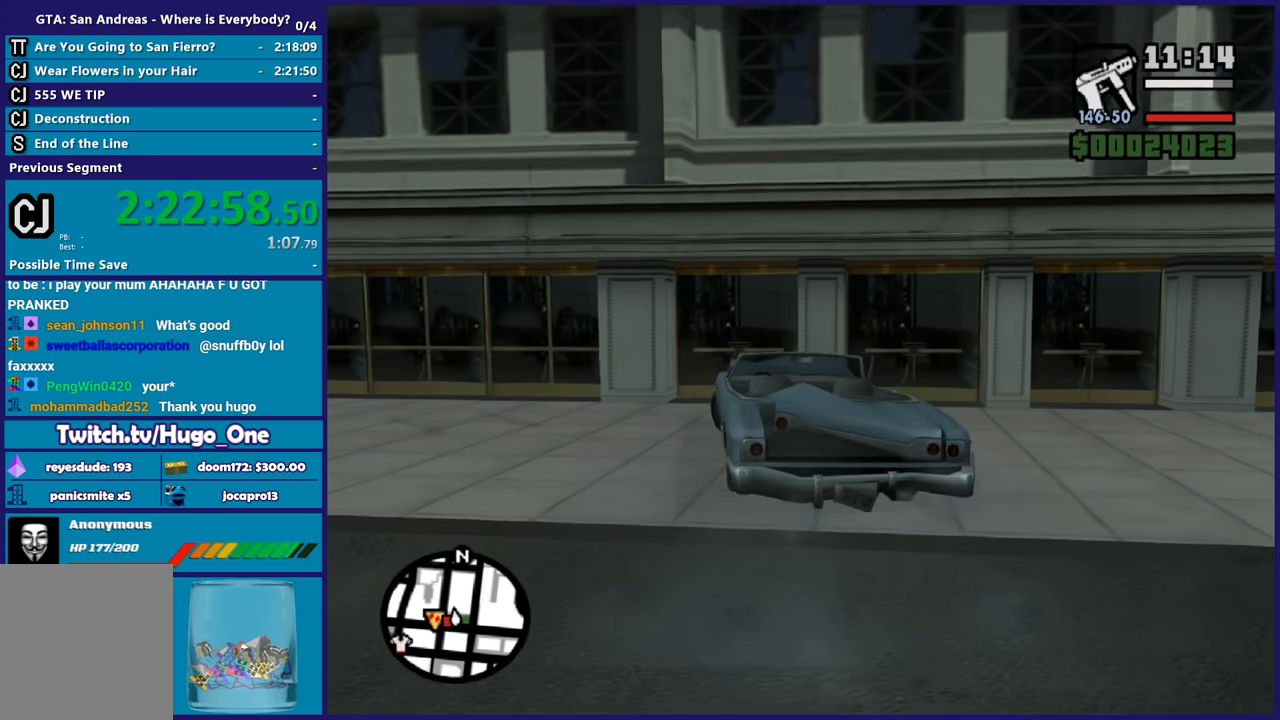
{"buttons": ["R2"], "left_stick": "left", "right_stick": "center", "button_events": [[433, "R2", "down"]]}
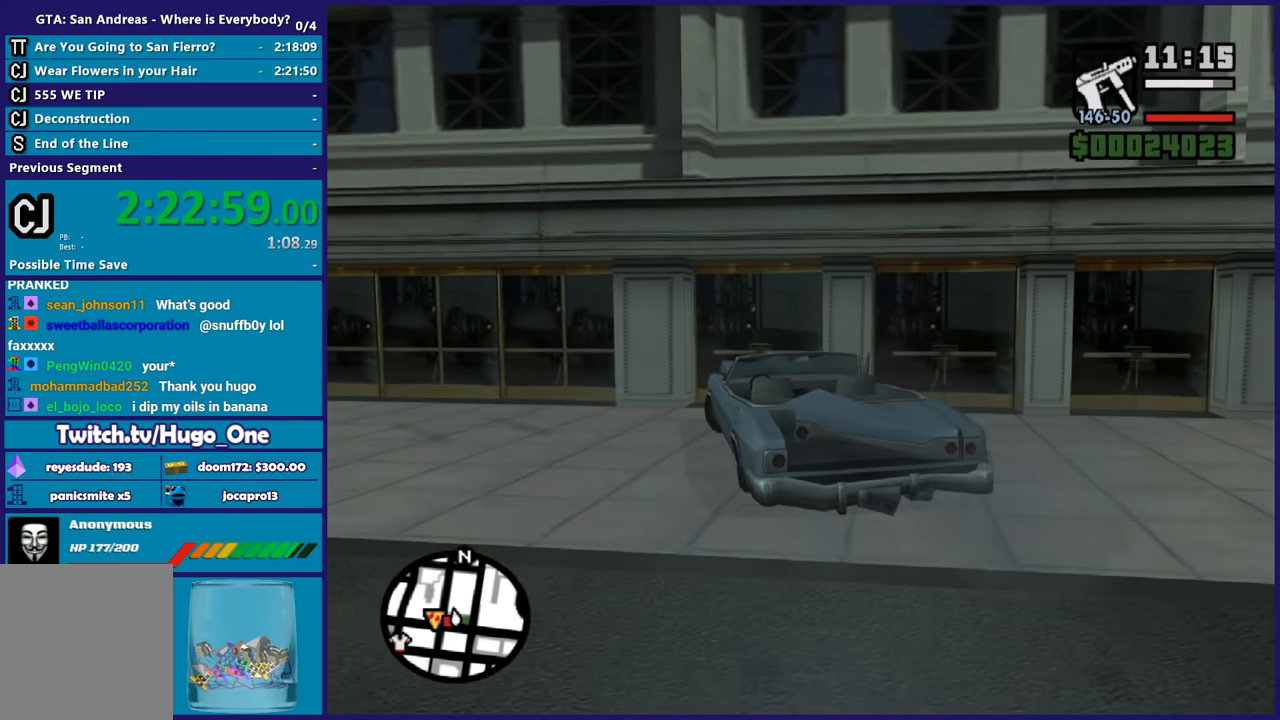
{"buttons": ["R2"], "left_stick": "center", "right_stick": "center", "button_events": [[100, "R2", "up"], [434, "R2", "down"]]}
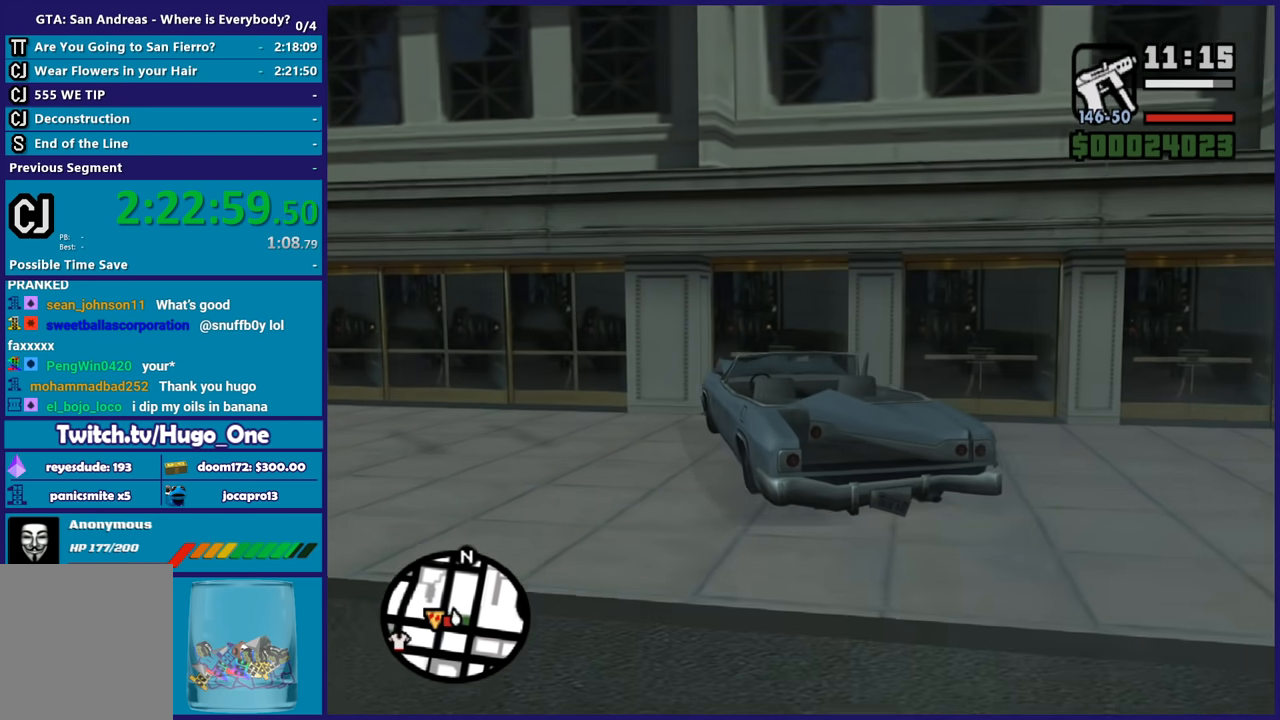
{"buttons": [], "left_stick": "center", "right_stick": "center", "button_events": [[66, "R2", "up"], [400, "R2", "down"], [467, "R2", "up"]]}
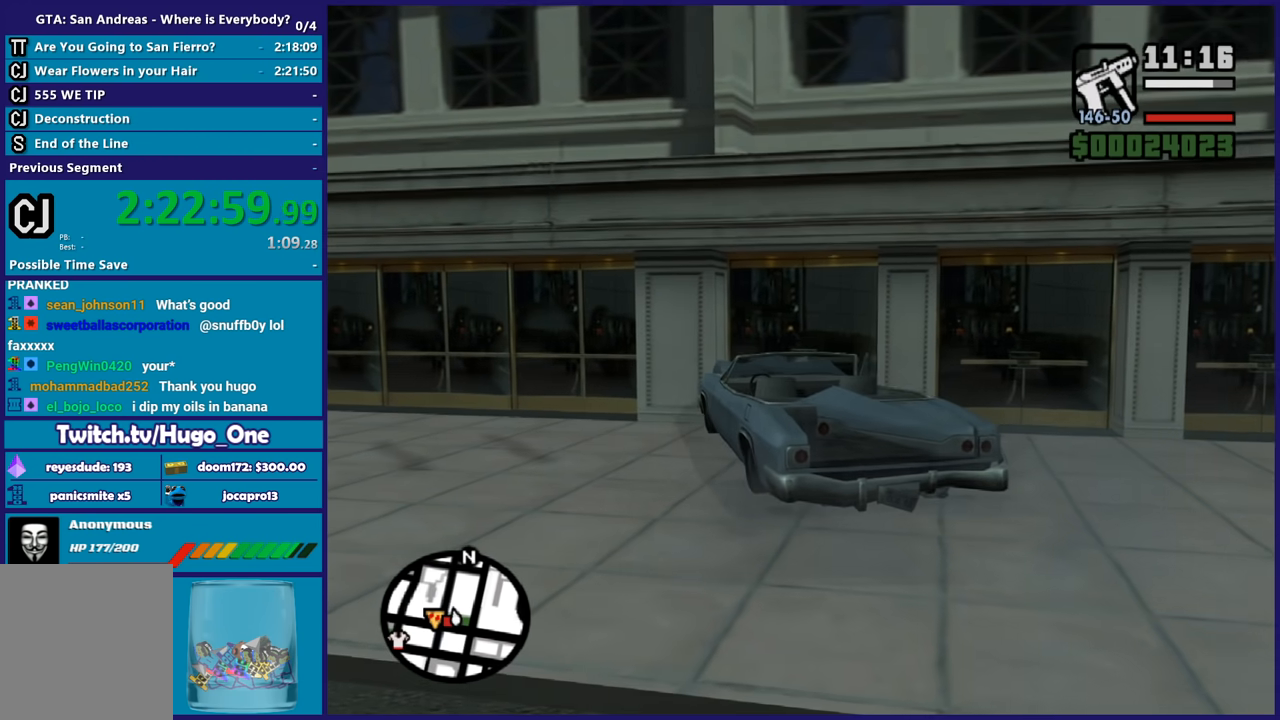
{"buttons": ["L2"], "left_stick": "center", "right_stick": "center", "button_events": [[100, "L2", "down"]]}
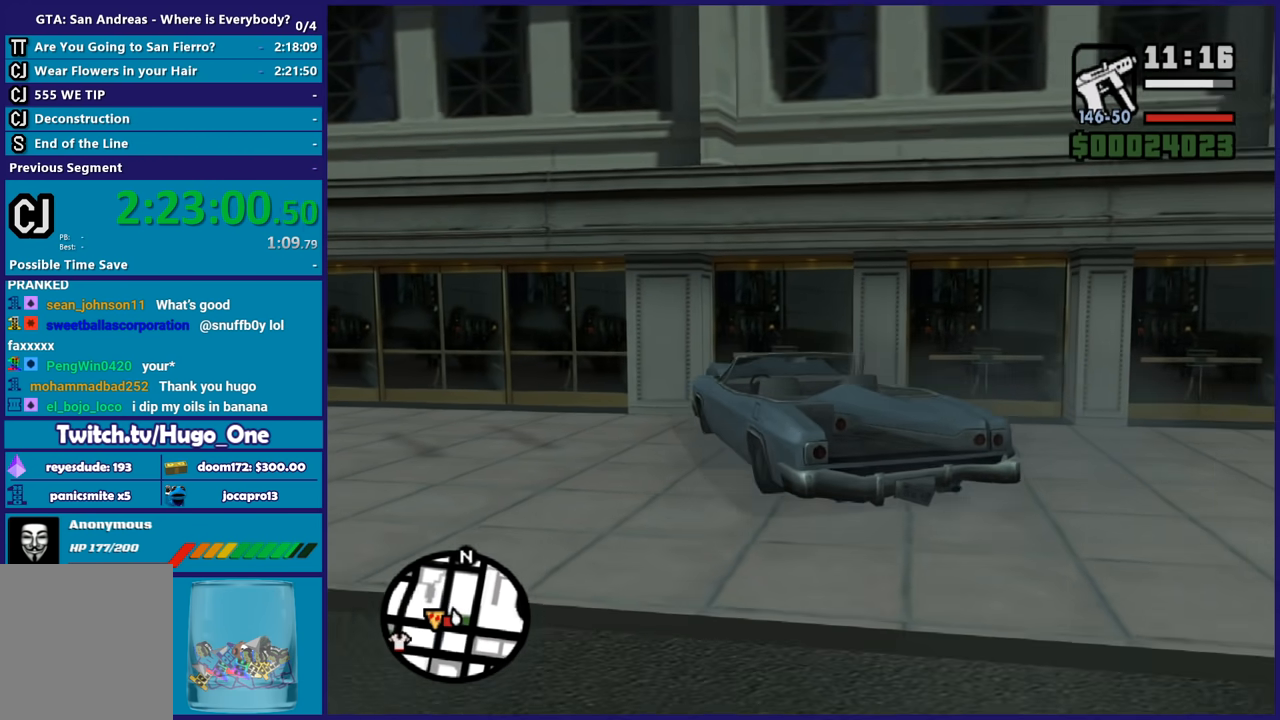
{"buttons": ["L2"], "left_stick": "center", "right_stick": "center", "button_events": []}
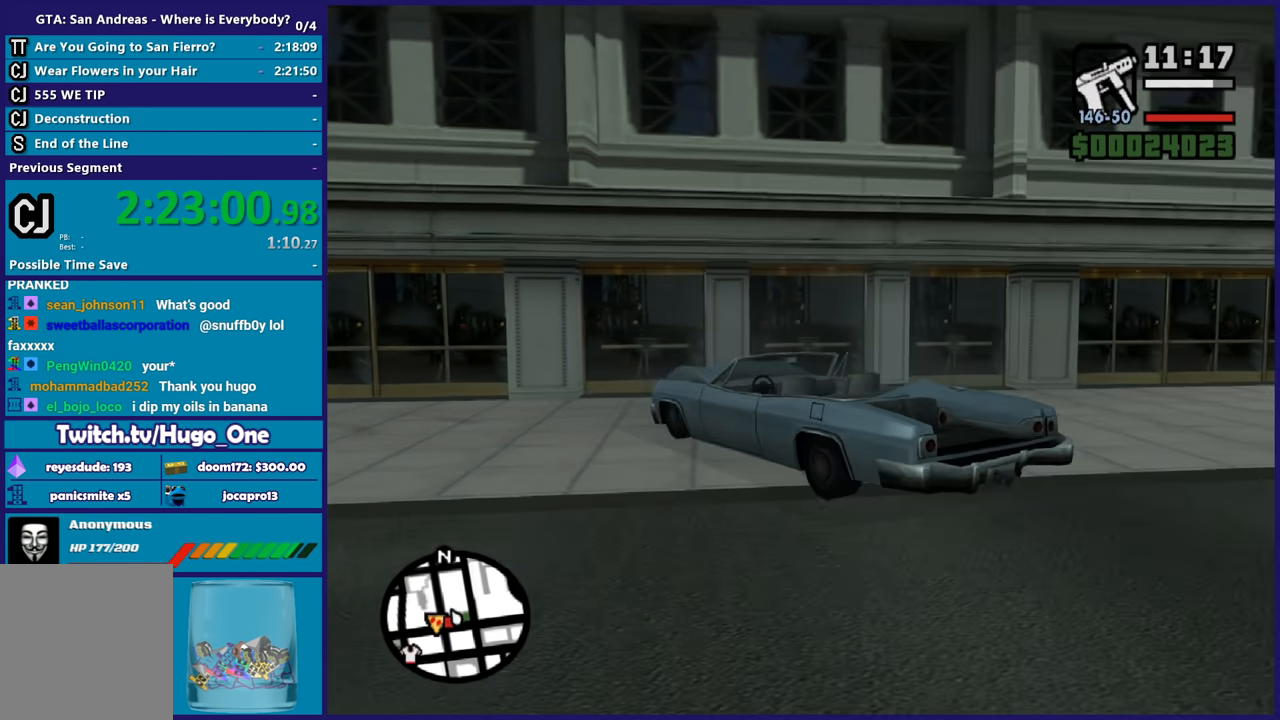
{"buttons": ["L2"], "left_stick": "right", "right_stick": "down-left", "button_events": []}
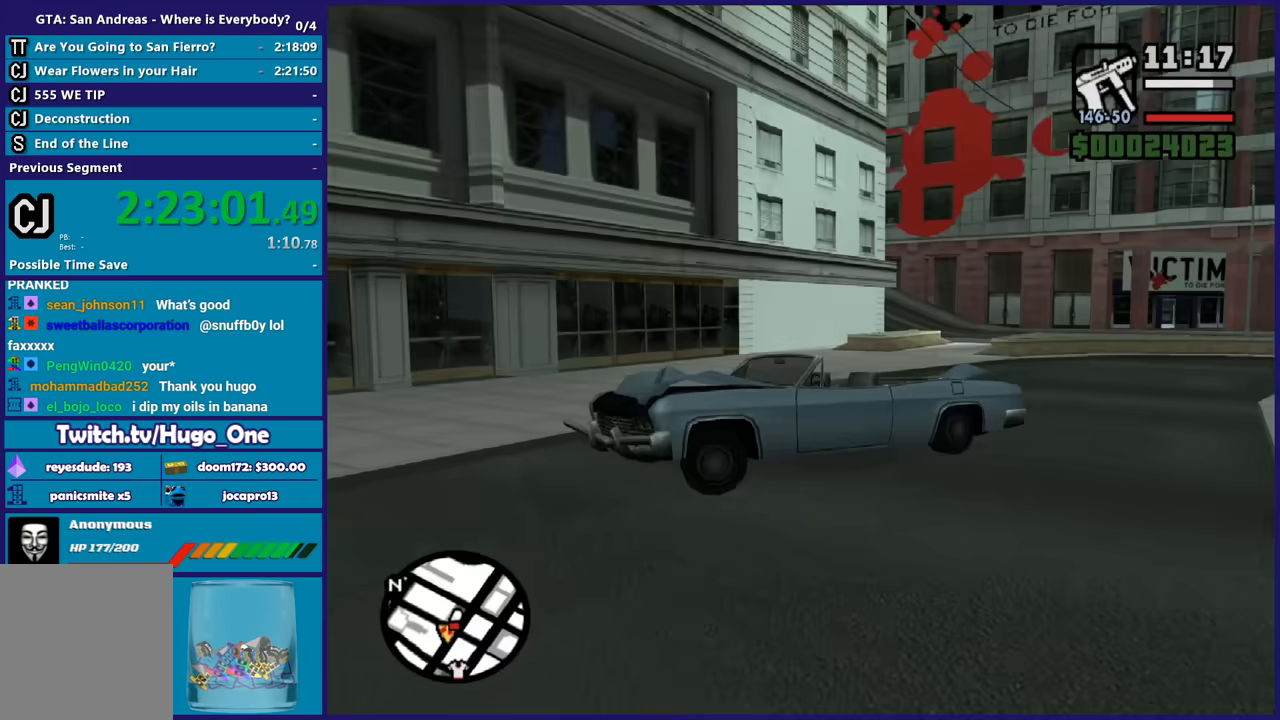
{"buttons": ["R2"], "left_stick": "right", "right_stick": "left", "button_events": [[66, "L2", "up"], [66, "R2", "down"]]}
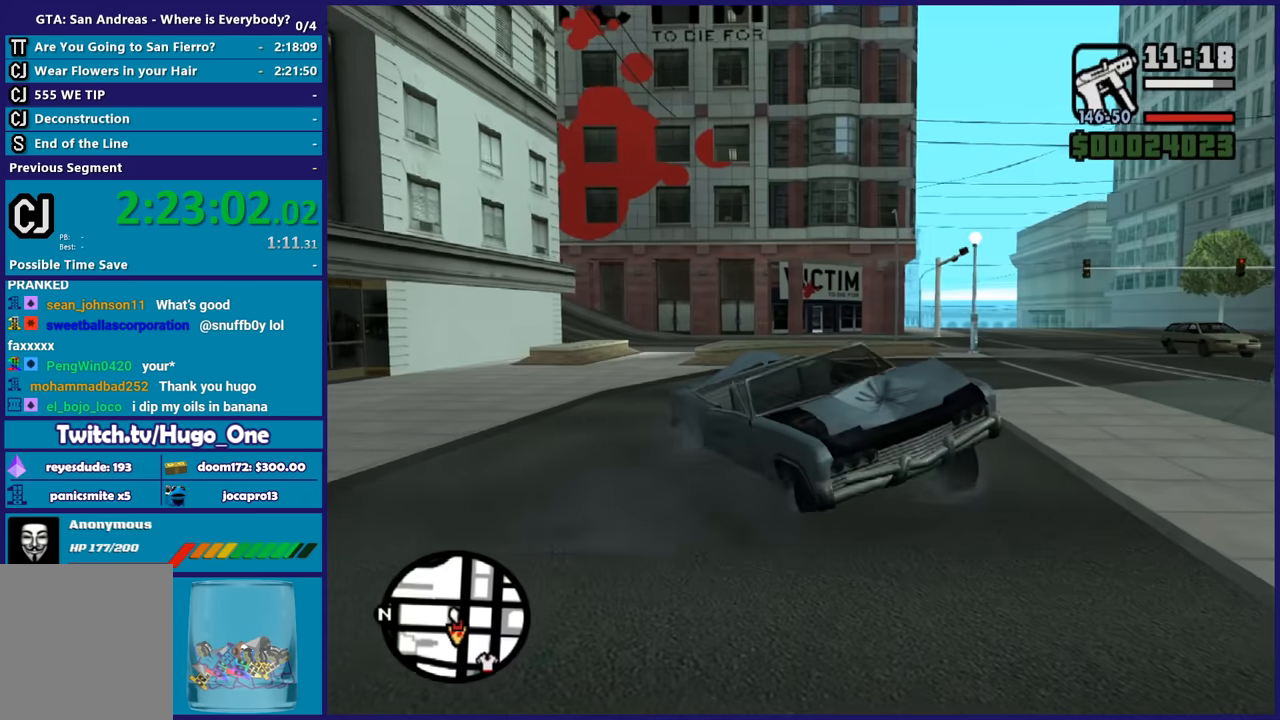
{"buttons": ["L2"], "left_stick": "left", "right_stick": "down-left", "button_events": [[434, "L2", "down"], [434, "R2", "up"]]}
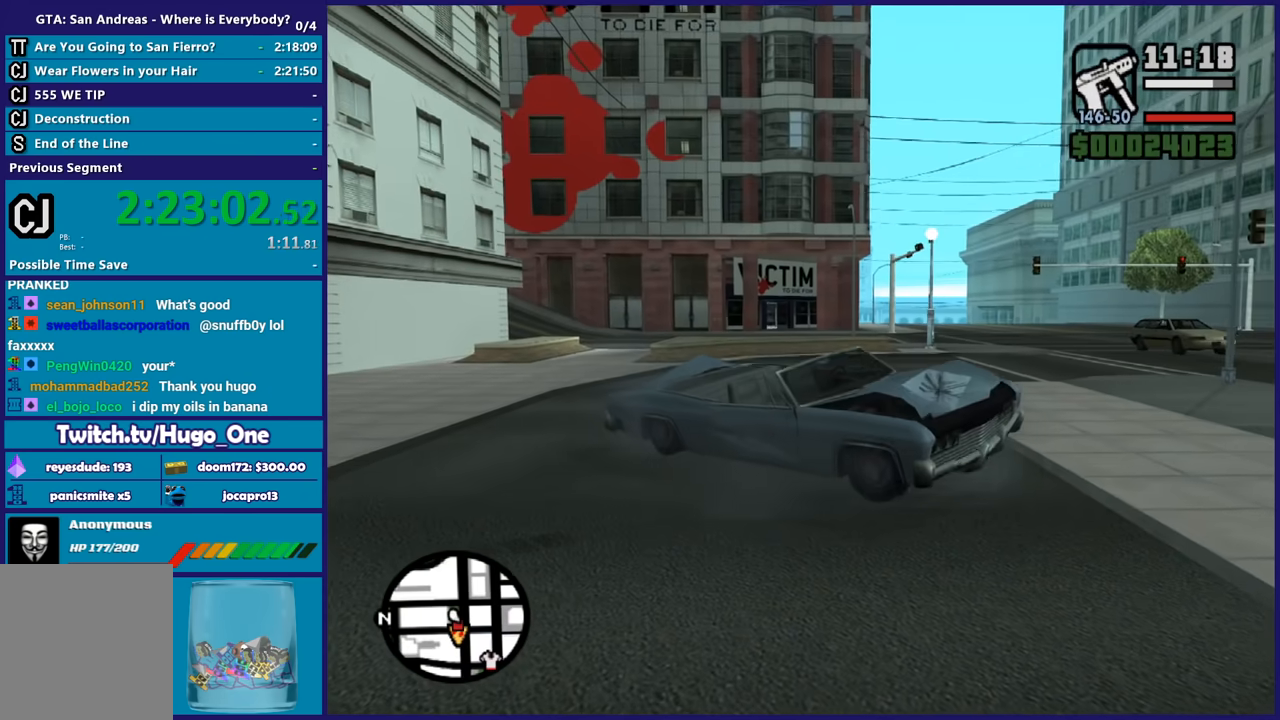
{"buttons": ["L2"], "left_stick": "left", "right_stick": "left", "button_events": []}
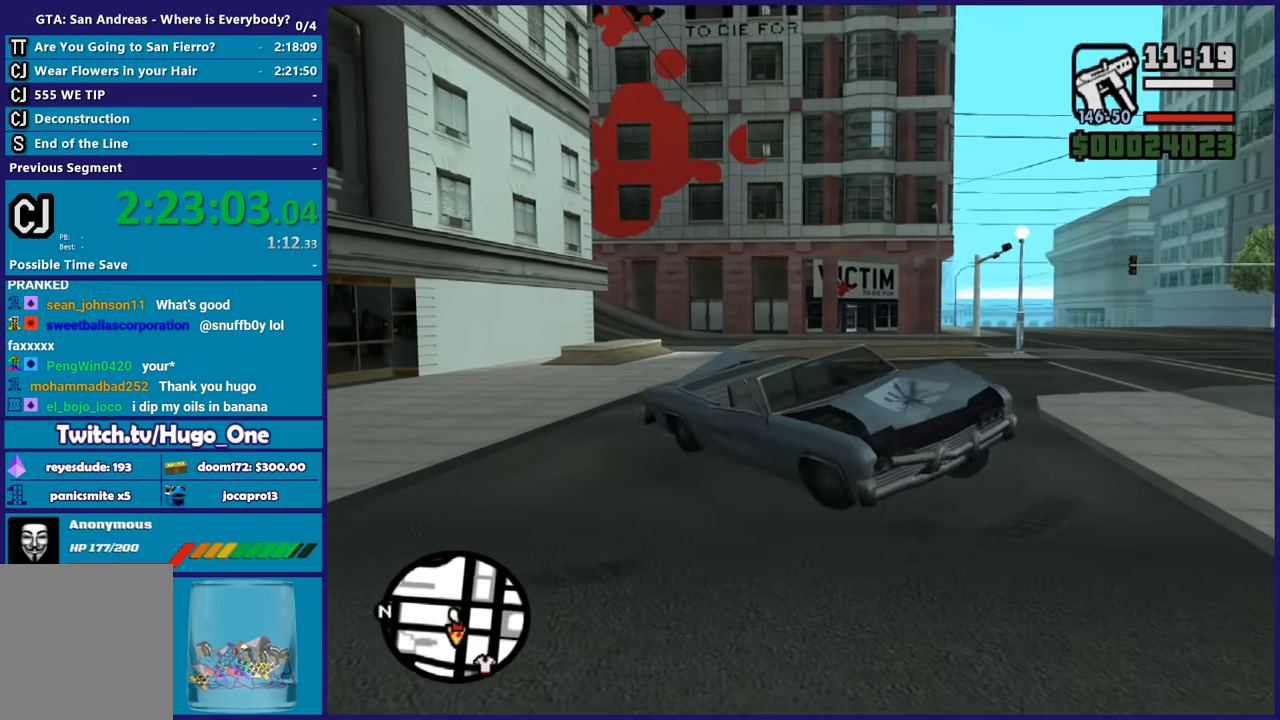
{"buttons": [], "left_stick": "right", "right_stick": "center", "button_events": [[367, "L2", "up"]]}
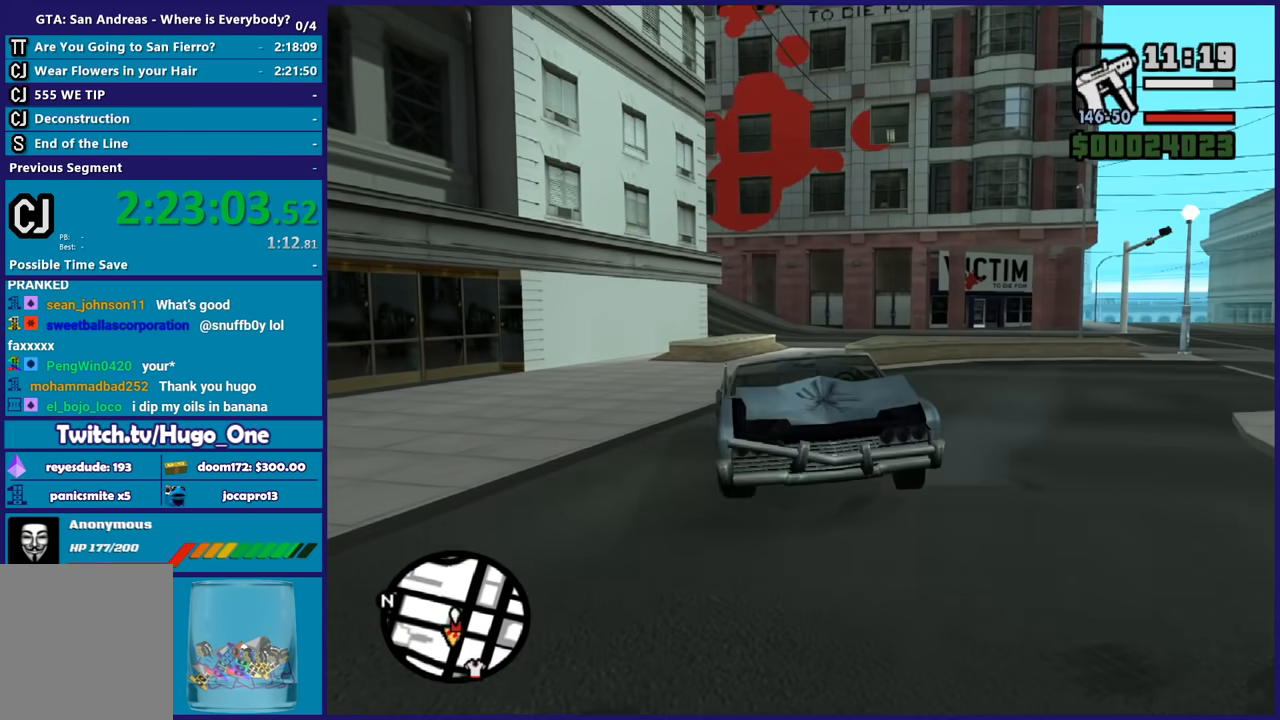
{"buttons": ["R2"], "left_stick": "right", "right_stick": "center", "button_events": [[133, "R2", "down"]]}
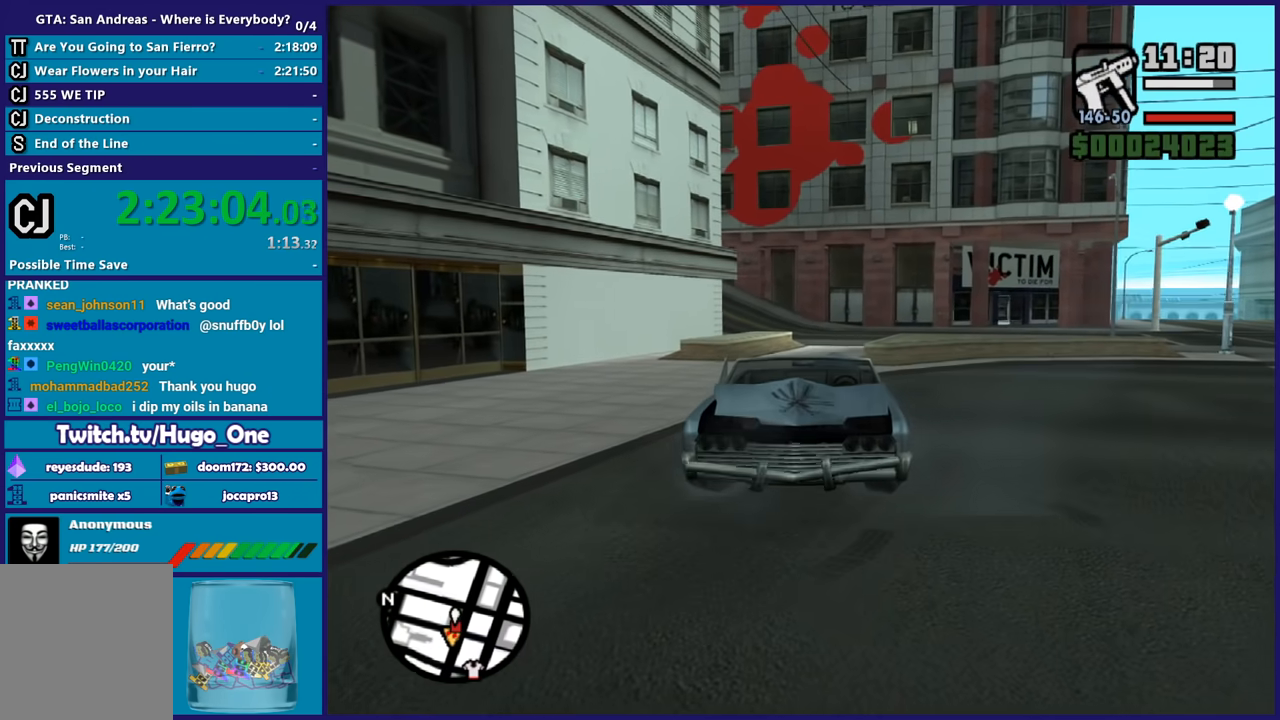
{"buttons": ["R2"], "left_stick": "right", "right_stick": "center", "button_events": []}
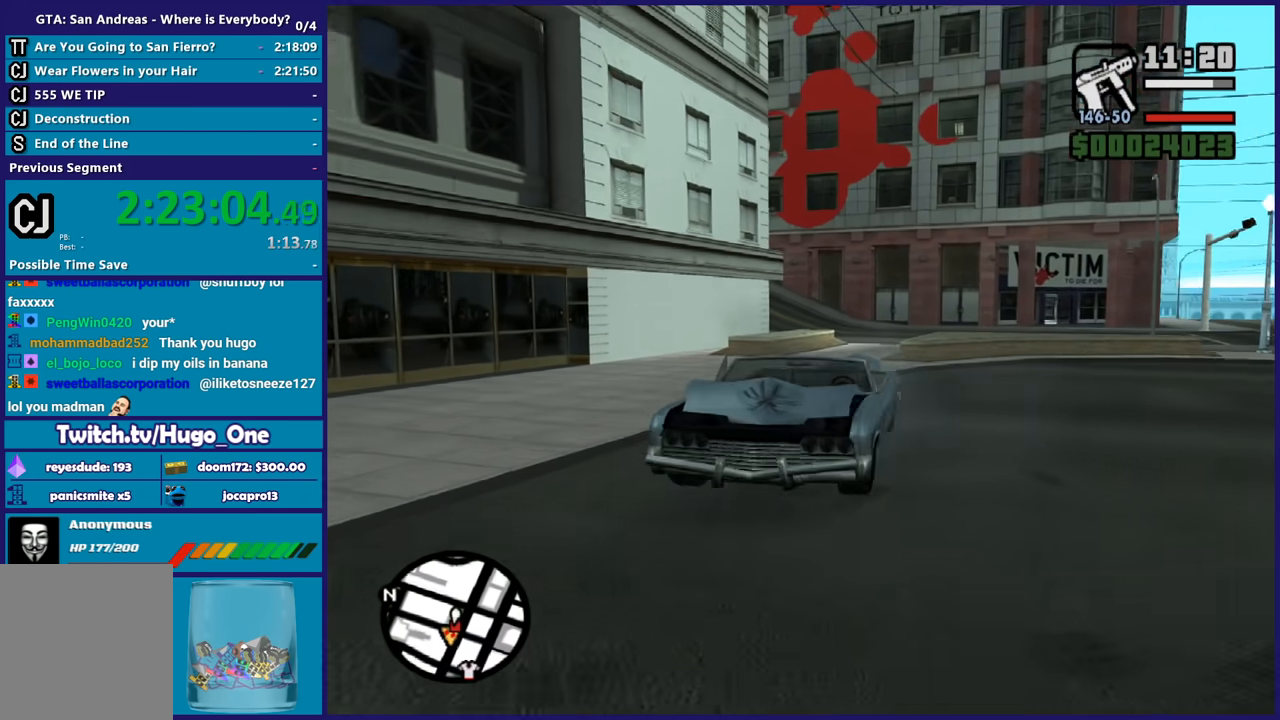
{"buttons": ["L2"], "left_stick": "center", "right_stick": "center", "button_events": [[301, "R2", "up"], [401, "L2", "down"]]}
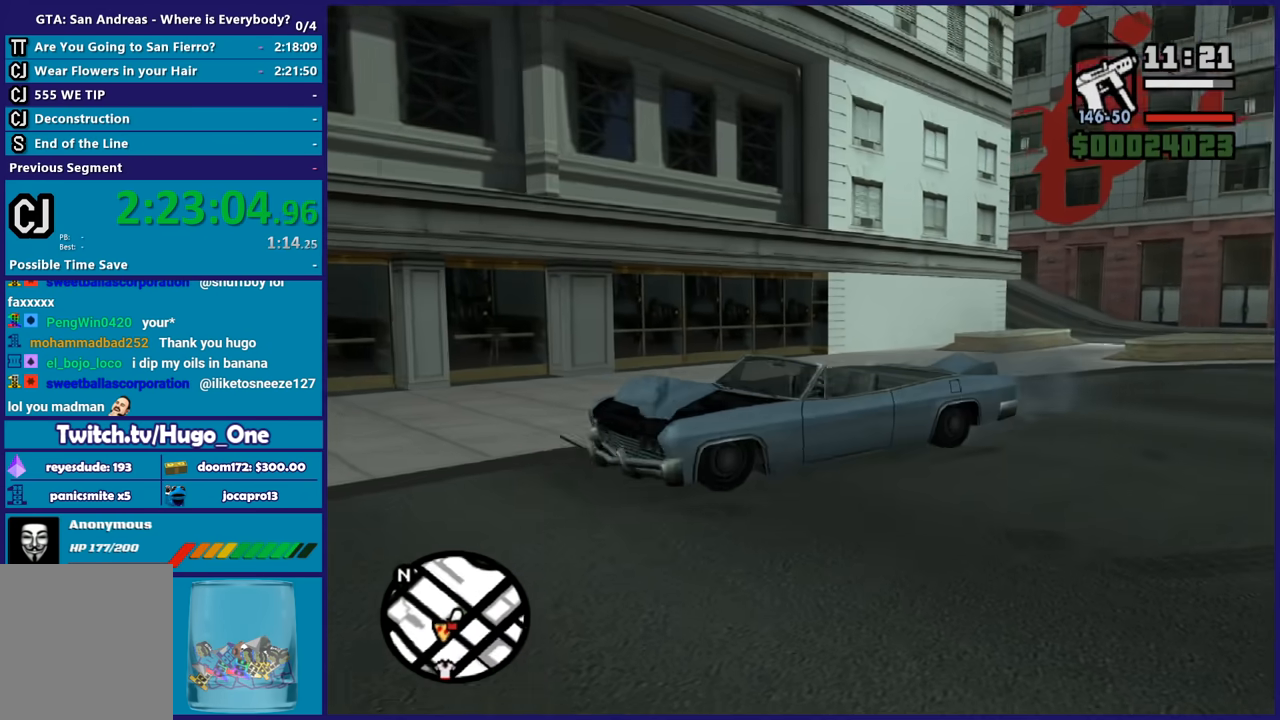
{"buttons": [], "left_stick": "left", "right_stick": "center", "button_events": [[167, "Y", "down"], [300, "Y", "up"], [400, "Y", "down"], [434, "L2", "up"], [467, "Y", "up"]]}
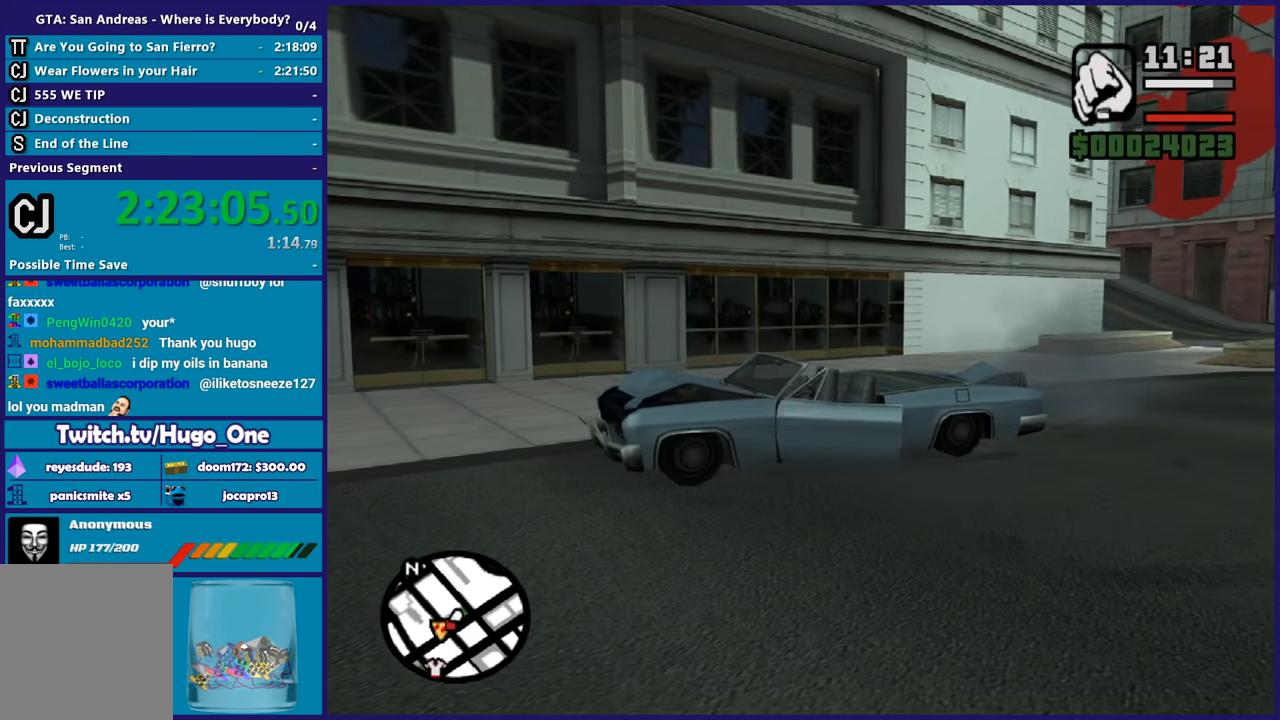
{"buttons": [], "left_stick": "down-left", "right_stick": "down-left", "button_events": [[34, "Y", "down"], [167, "Y", "up"]]}
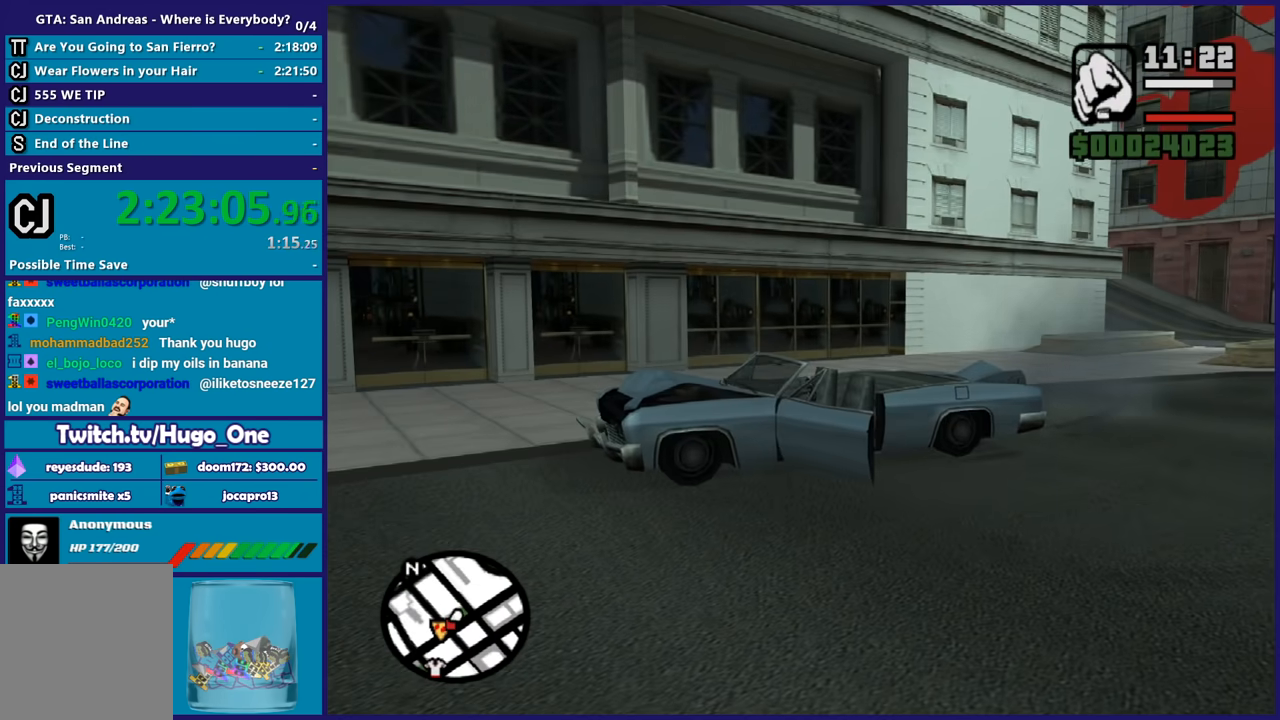
{"buttons": ["A"], "left_stick": "down-left", "right_stick": "center", "button_events": [[133, "A", "down"], [233, "A", "up"], [300, "A", "down"], [434, "A", "up"], [500, "A", "down"]]}
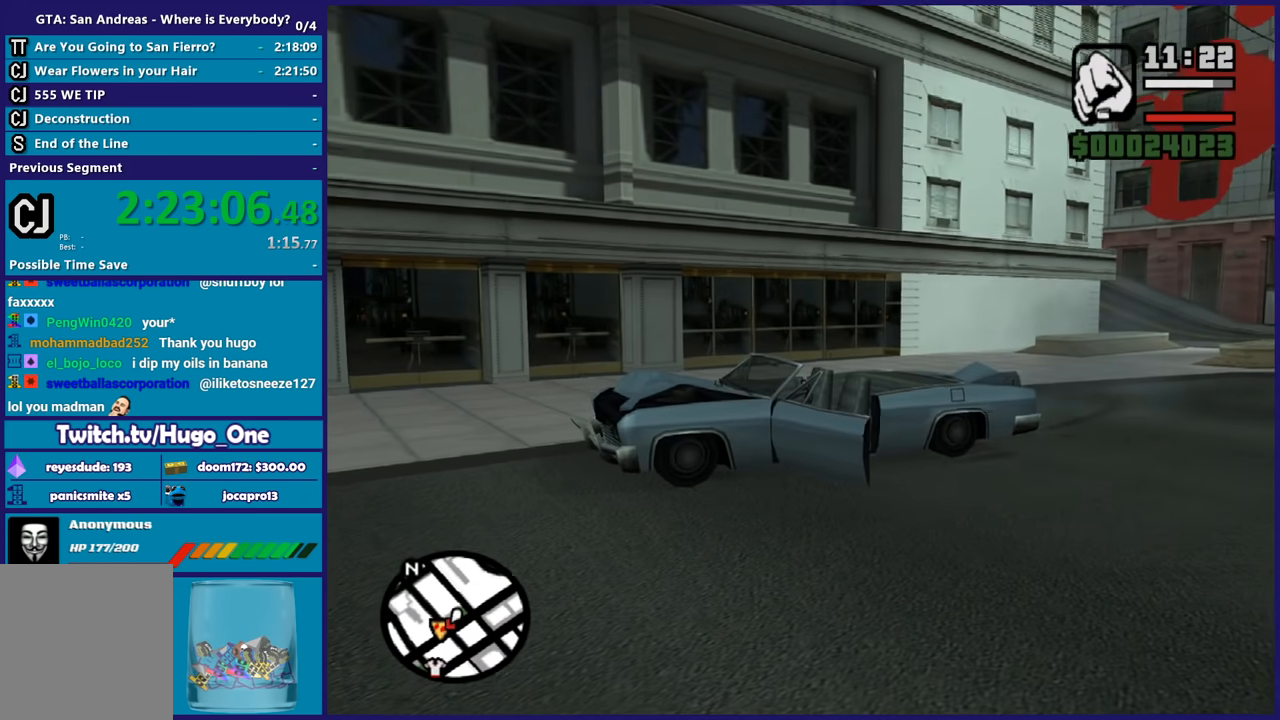
{"buttons": [], "left_stick": "down-left", "right_stick": "center", "button_events": [[134, "A", "up"], [200, "A", "down"], [301, "A", "up"], [367, "A", "down"], [501, "A", "up"]]}
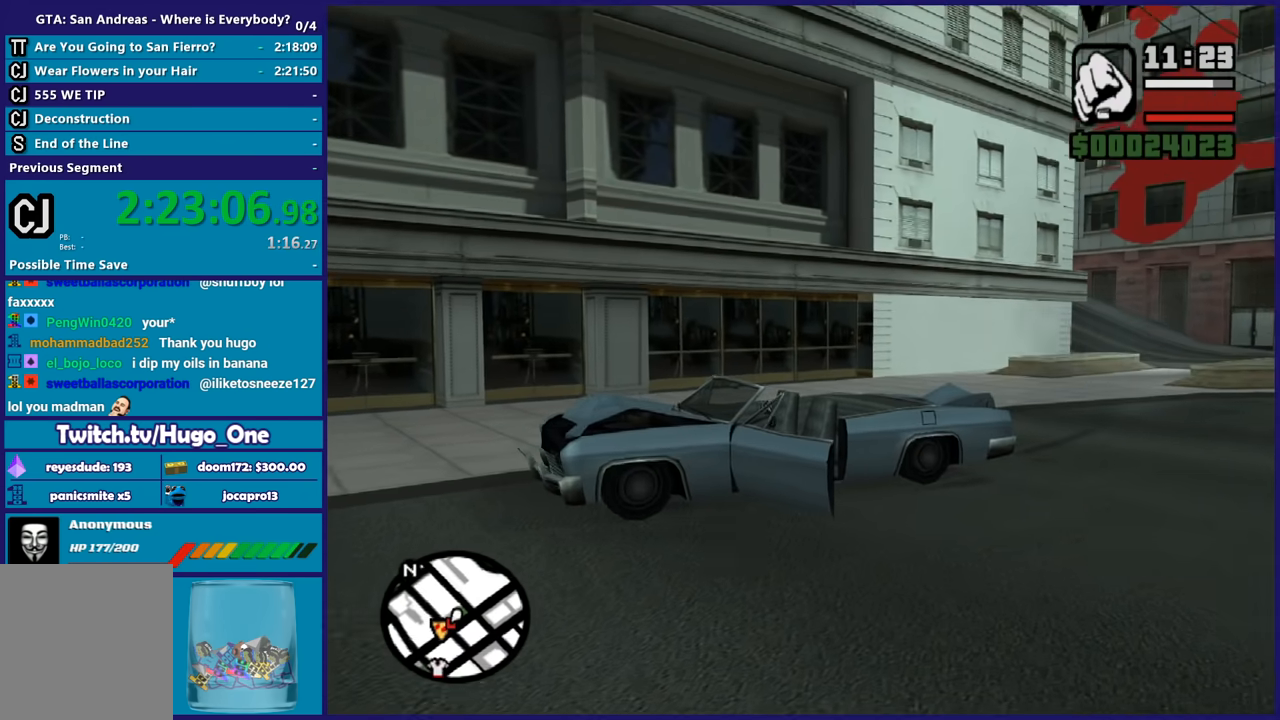
{"buttons": ["A"], "left_stick": "left", "right_stick": "center", "button_events": [[67, "A", "down"], [167, "A", "up"], [267, "A", "down"], [367, "A", "up"], [467, "A", "down"]]}
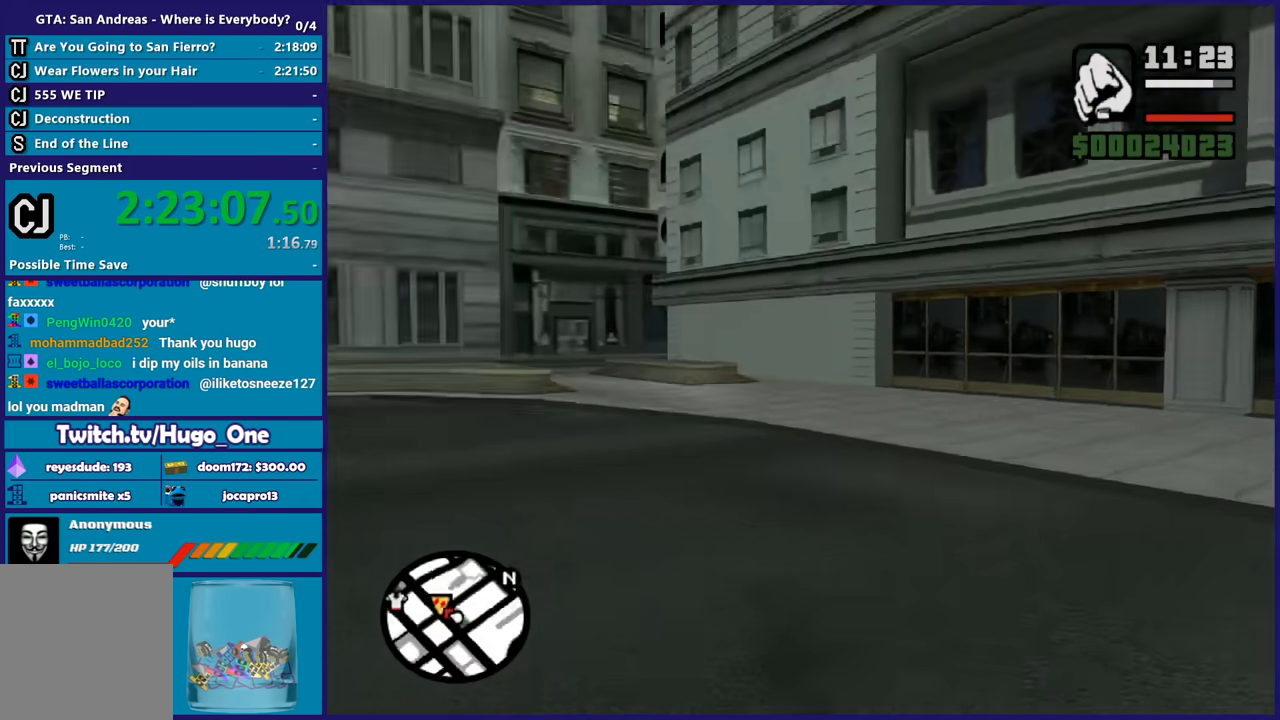
{"buttons": [], "left_stick": "up-right", "right_stick": "center", "button_events": [[67, "A", "up"], [134, "A", "down"], [234, "A", "up"], [334, "A", "down"], [434, "A", "up"]]}
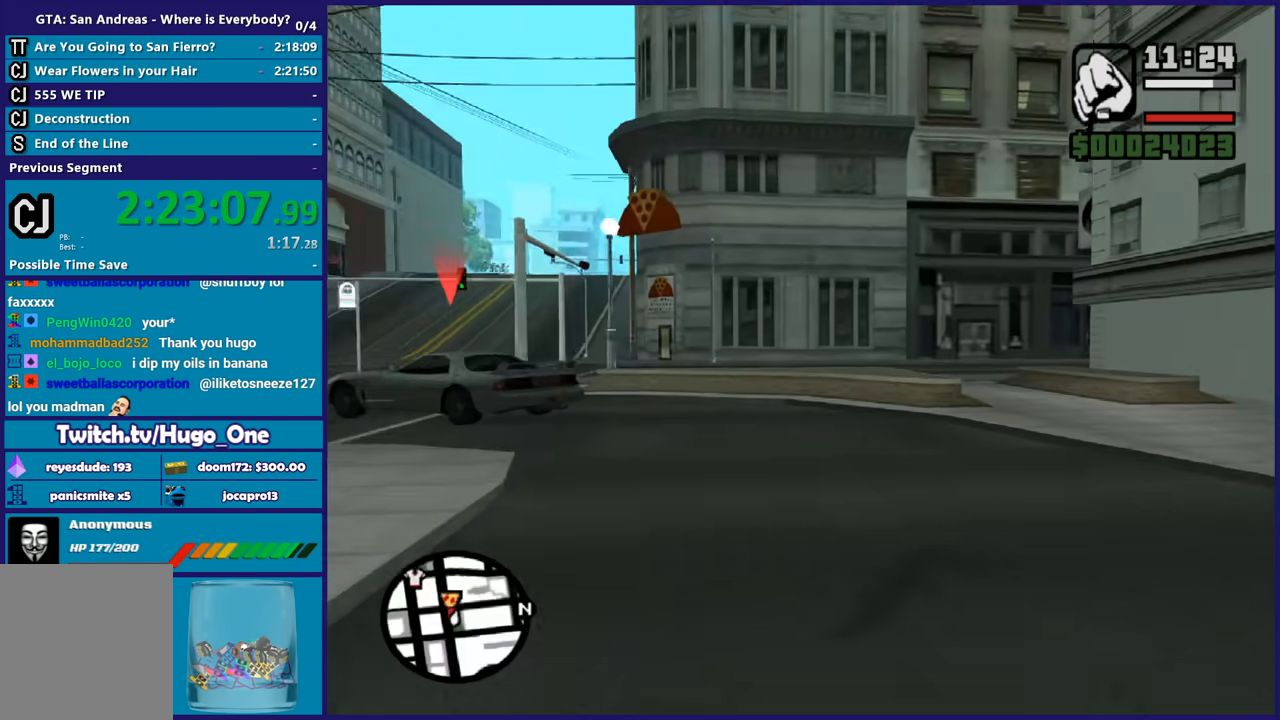
{"buttons": ["A"], "left_stick": "up", "right_stick": "center", "button_events": [[33, "A", "down"], [133, "A", "up"], [233, "A", "down"], [333, "A", "up"], [400, "A", "down"]]}
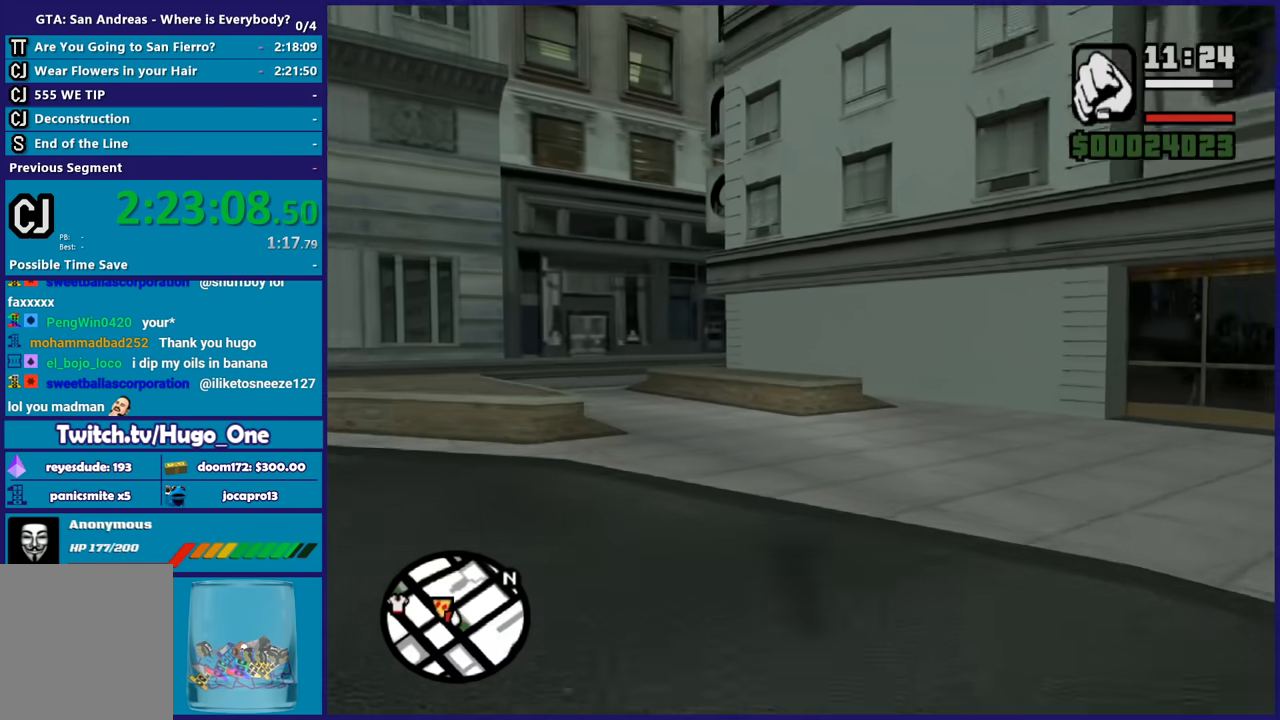
{"buttons": ["A"], "left_stick": "up-left", "right_stick": "center", "button_events": [[34, "A", "up"], [301, "A", "down"], [367, "A", "up"], [501, "A", "down"]]}
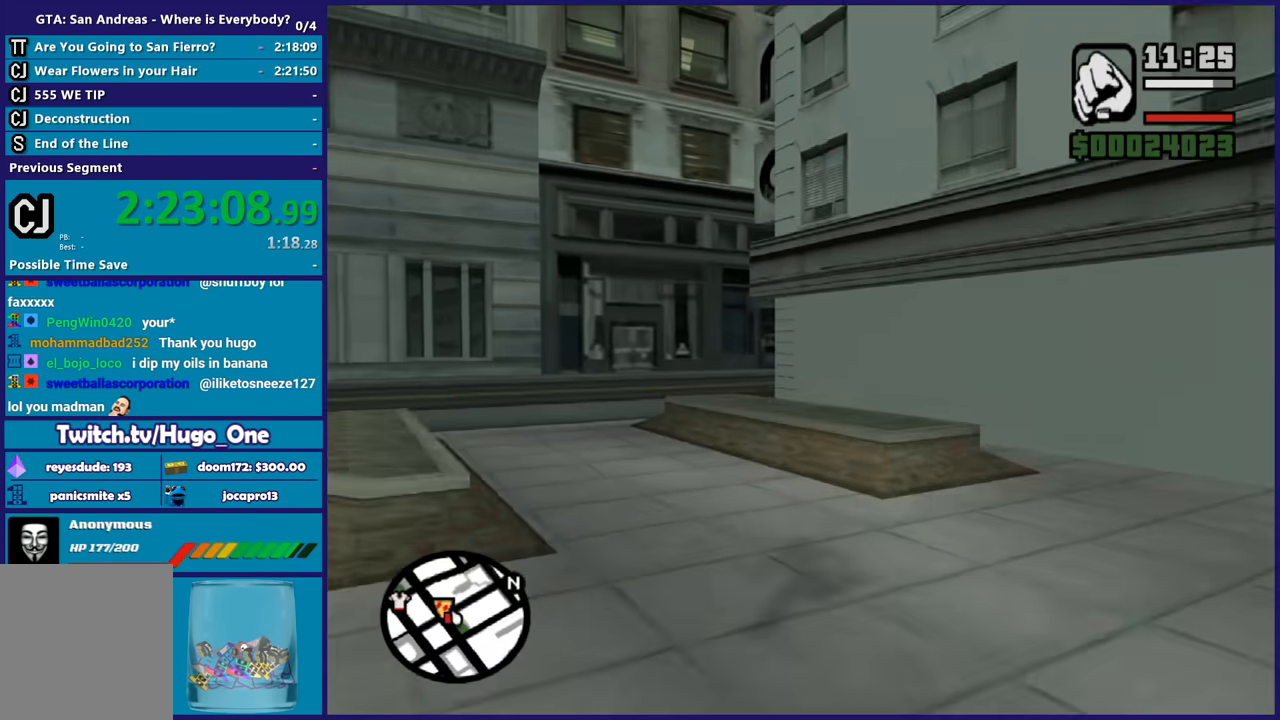
{"buttons": [], "left_stick": "up", "right_stick": "center", "button_events": [[67, "A", "up"], [133, "A", "down"], [267, "A", "up"], [367, "A", "down"], [467, "A", "up"]]}